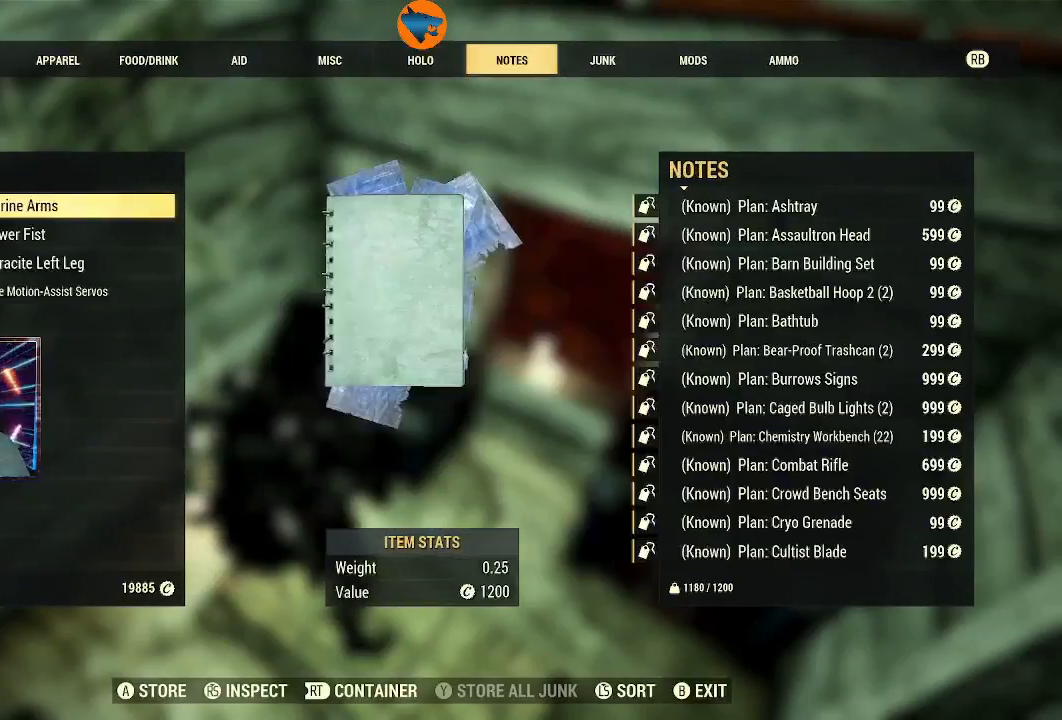
Gameplay with a controller (Xbox layout); each line is a JSON object with the inputs held at the frame after it. "events" lists button and stick changes between this image and that frame as [ms after this image, input, new state], when the widget could be followed in between. Not read: R1.
{"buttons": [], "left_stick": "center", "right_stick": "center", "events": [[300, "A", "down"], [400, "A", "up"]]}
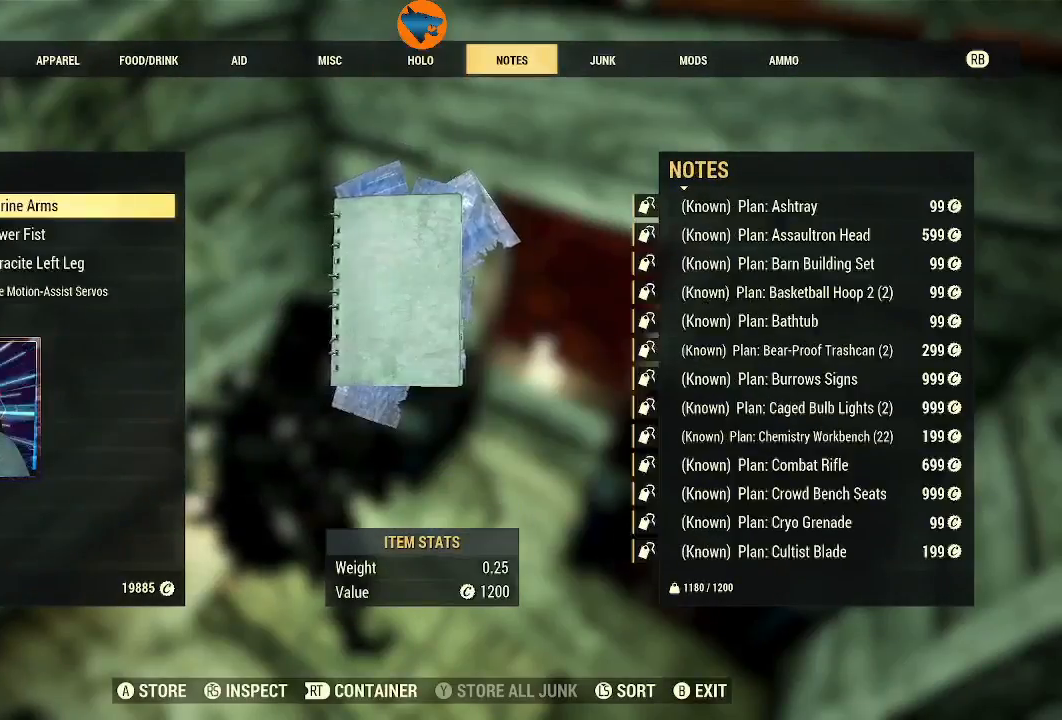
{"buttons": ["A"], "left_stick": "center", "right_stick": "center", "events": [[33, "A", "down"], [133, "A", "up"], [233, "A", "down"], [333, "A", "up"], [433, "A", "down"]]}
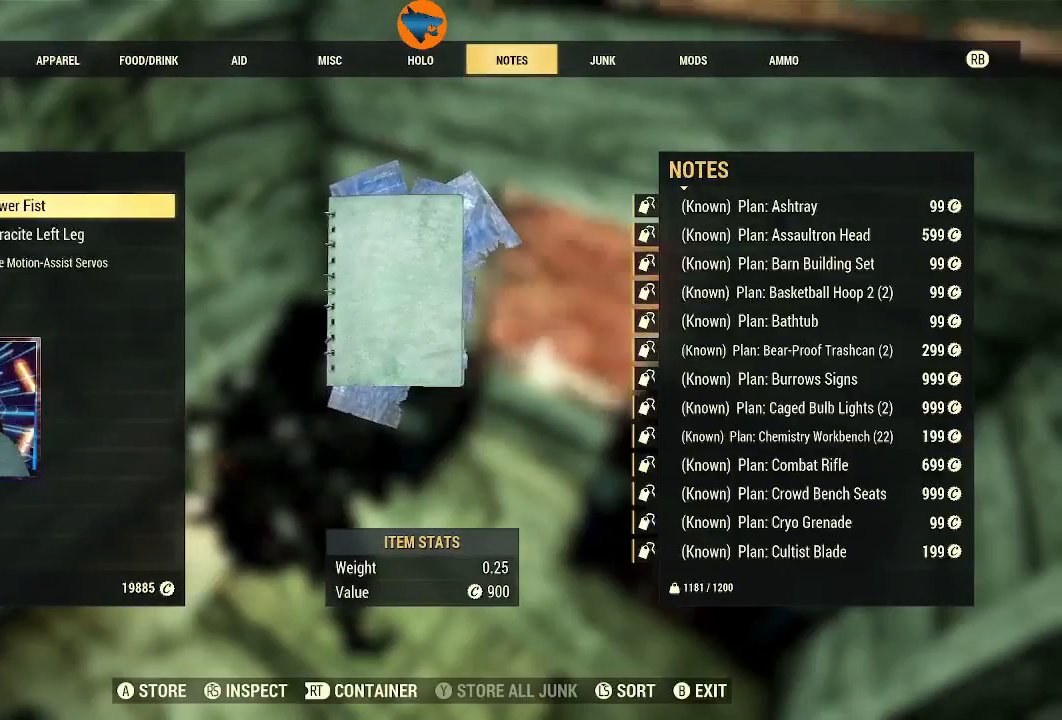
{"buttons": [], "left_stick": "center", "right_stick": "center", "events": [[33, "A", "up"], [133, "A", "down"], [267, "A", "up"]]}
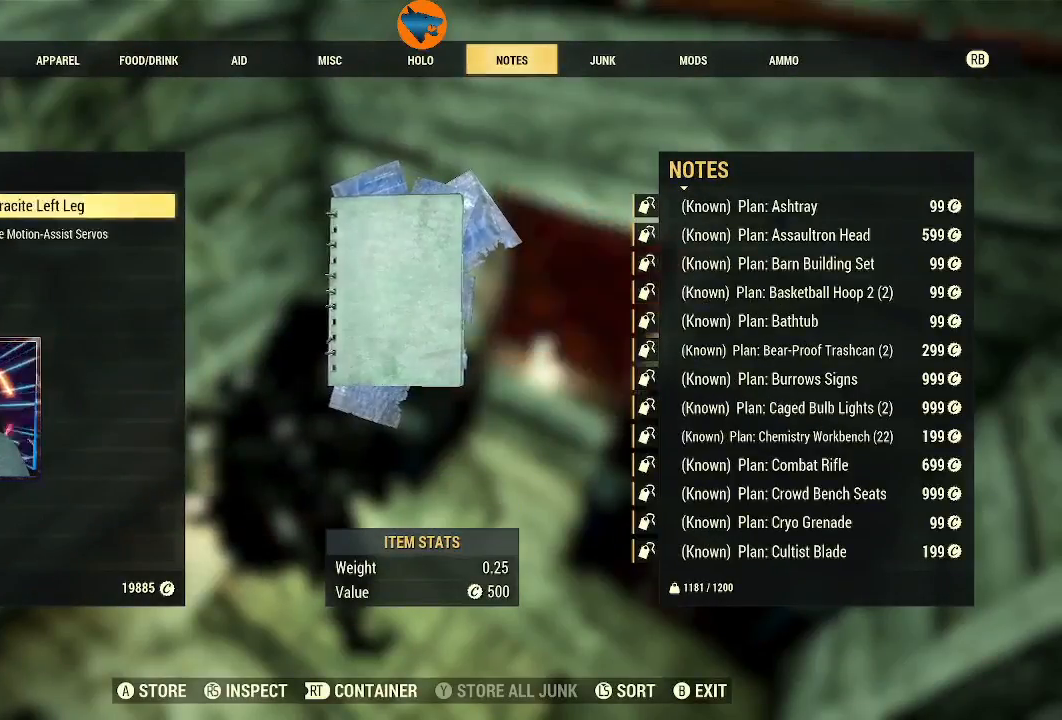
{"buttons": [], "left_stick": "center", "right_stick": "center", "events": [[167, "A", "down"], [267, "A", "up"]]}
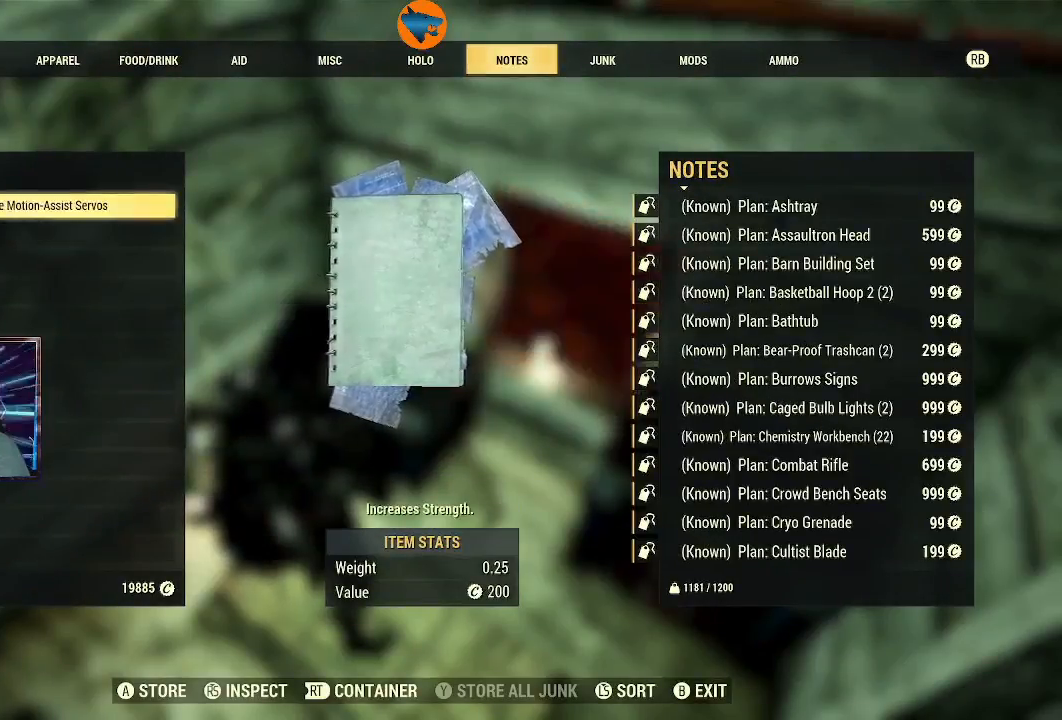
{"buttons": [], "left_stick": "center", "right_stick": "center", "events": []}
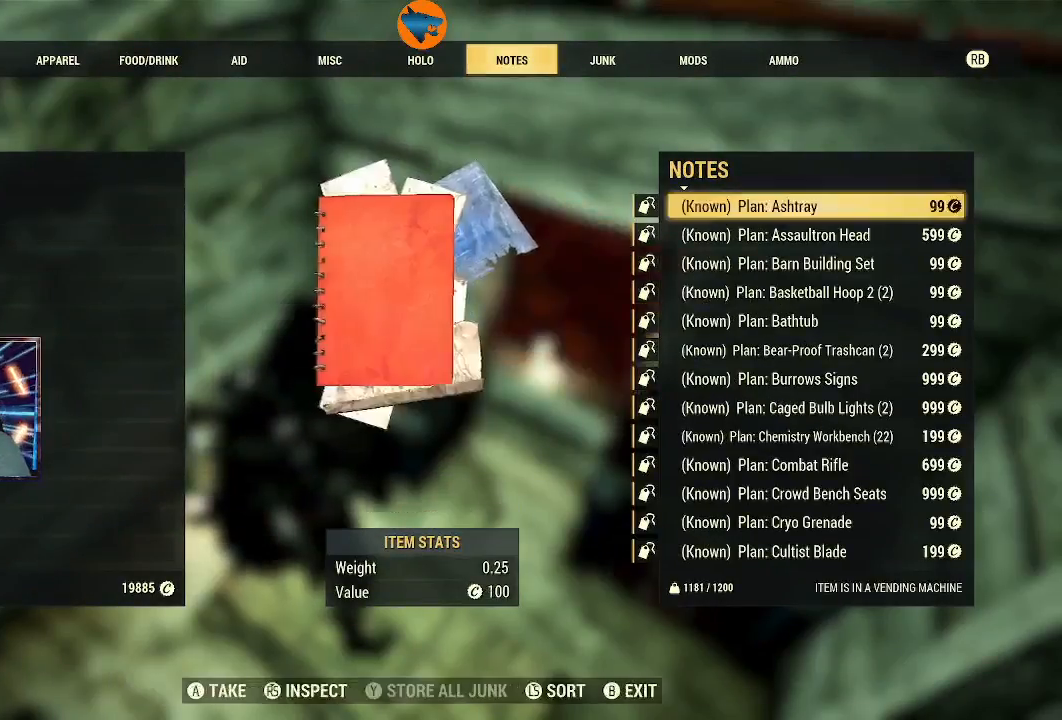
{"buttons": [], "left_stick": "center", "right_stick": "center", "events": [[33, "B", "down"], [133, "B", "up"]]}
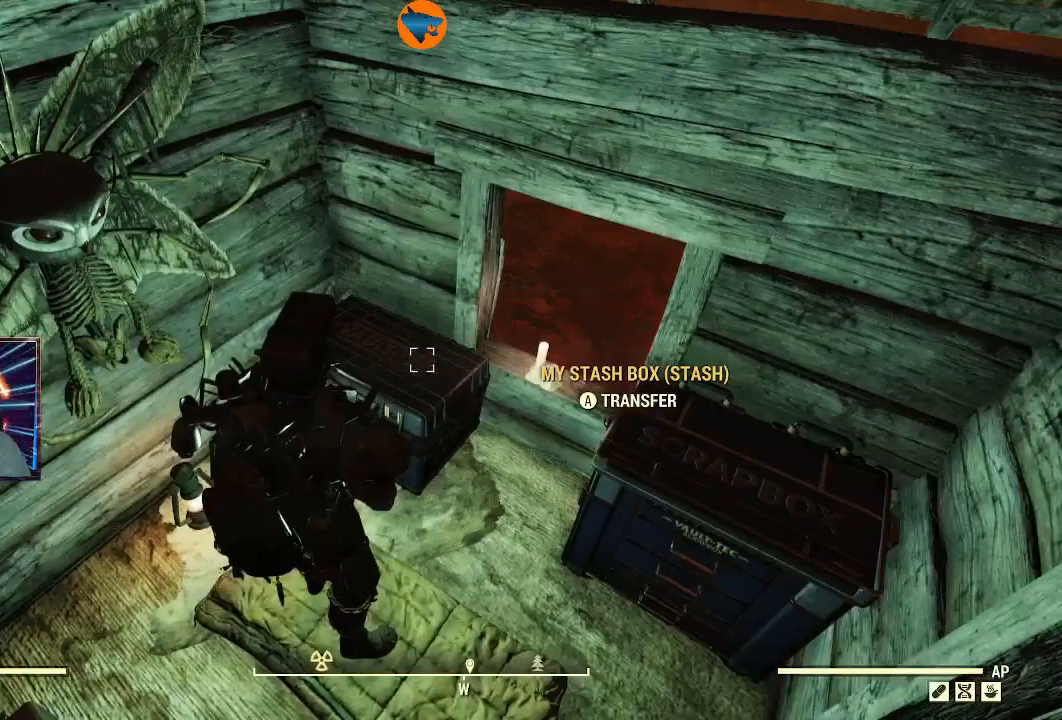
{"buttons": [], "left_stick": "center", "right_stick": "center", "events": []}
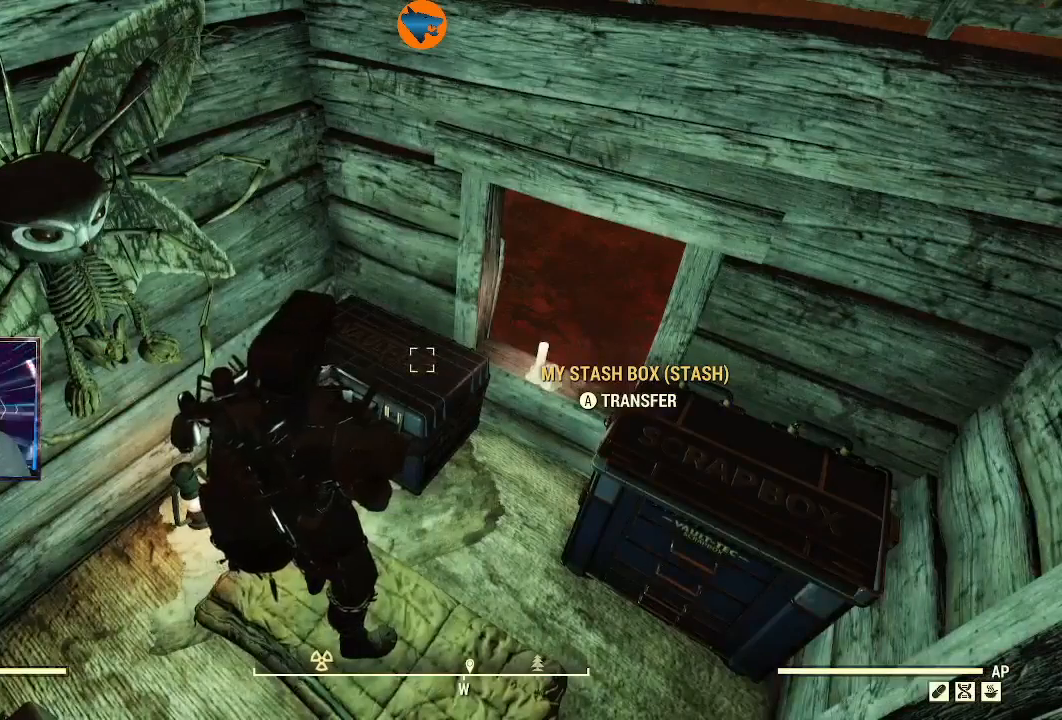
{"buttons": [], "left_stick": "center", "right_stick": "center", "events": [[400, "B", "down"], [467, "B", "up"]]}
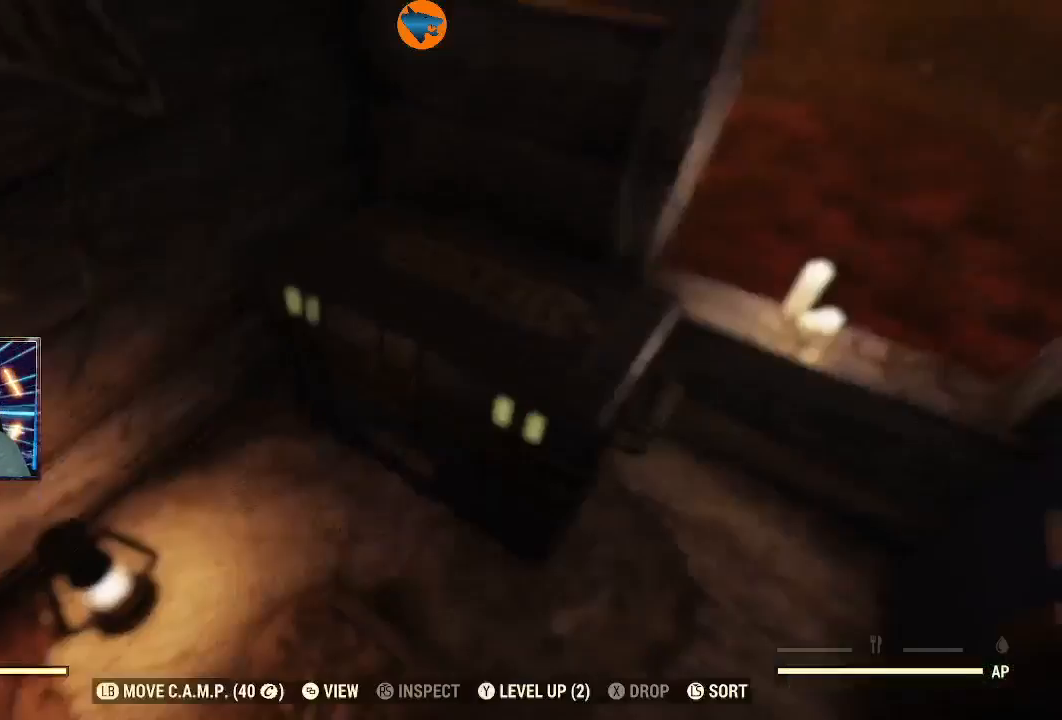
{"buttons": [], "left_stick": "center", "right_stick": "center", "events": []}
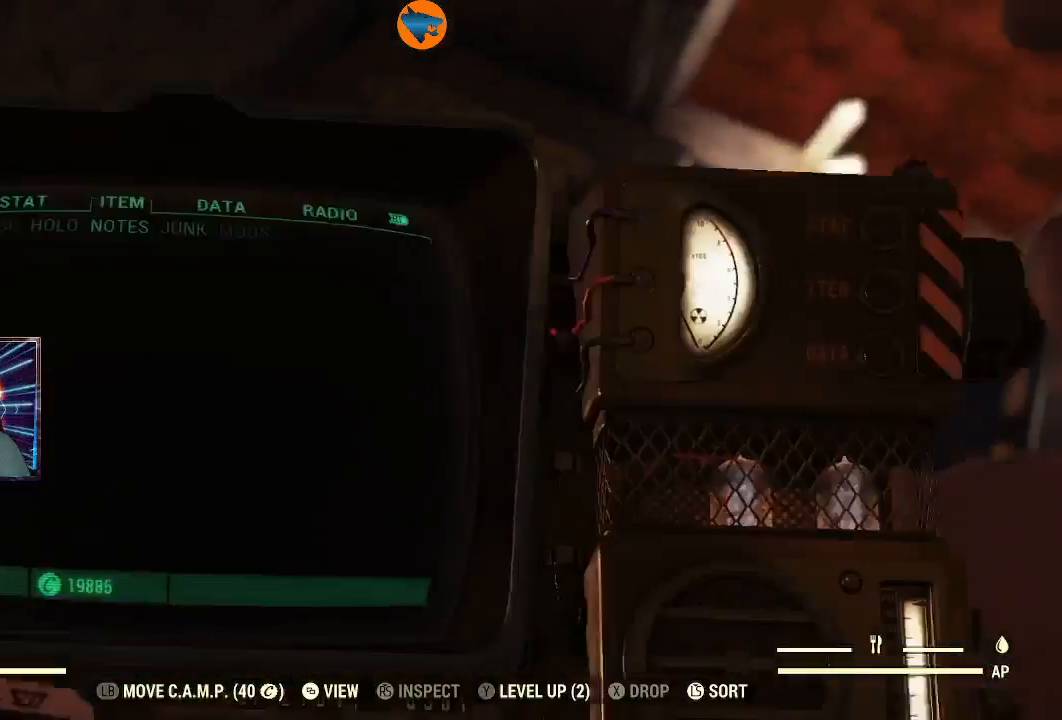
{"buttons": ["B"], "left_stick": "center", "right_stick": "center", "events": [[67, "B", "down"], [167, "B", "up"], [467, "B", "down"]]}
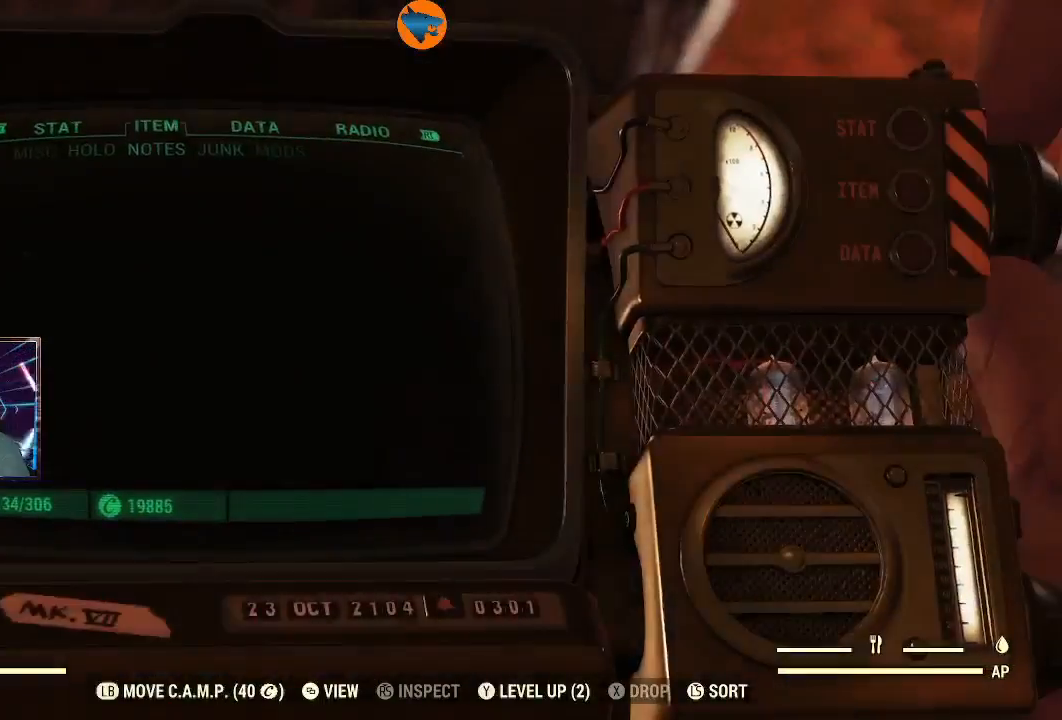
{"buttons": [], "left_stick": "center", "right_stick": "center", "events": [[67, "B", "up"]]}
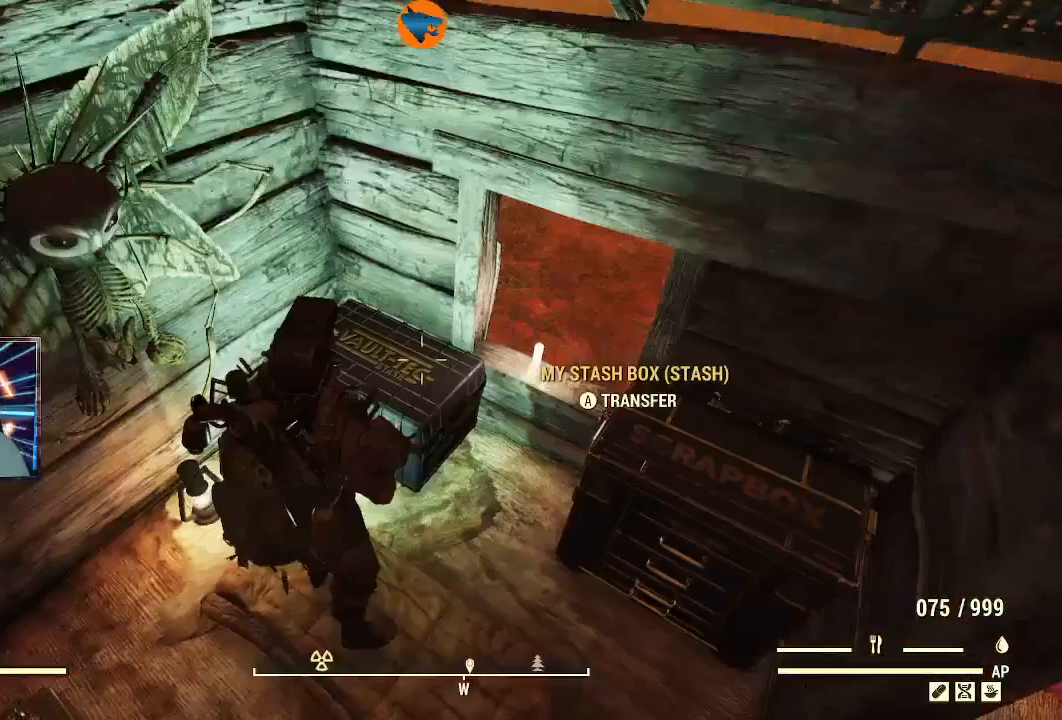
{"buttons": [], "left_stick": "center", "right_stick": "center", "events": [[133, "A", "down"], [267, "A", "up"]]}
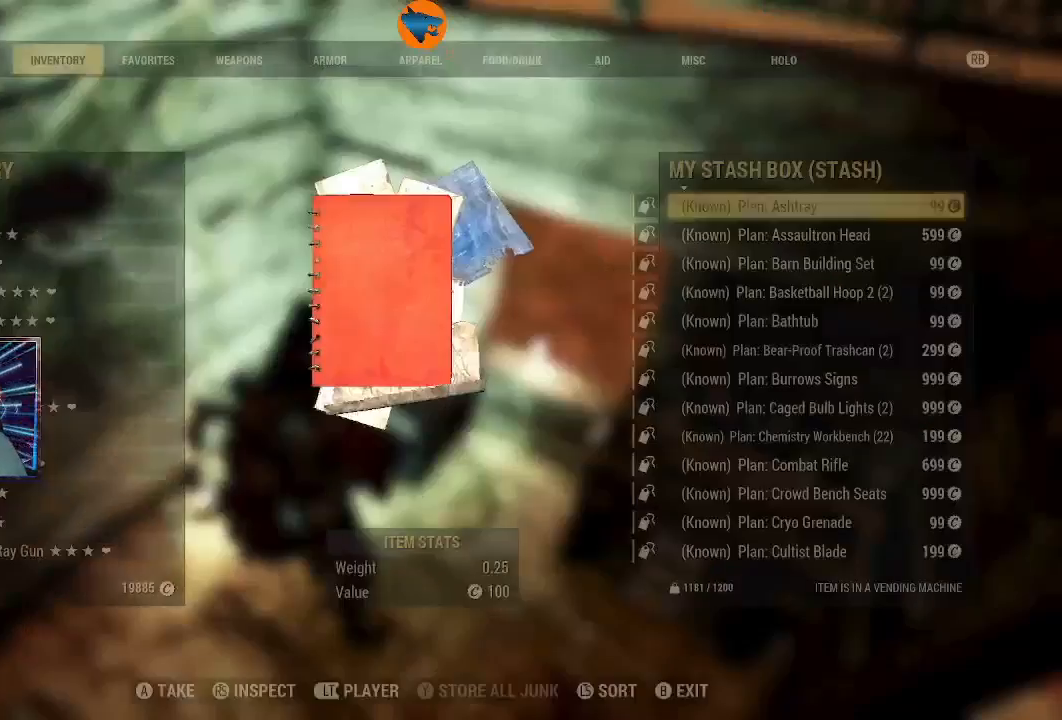
{"buttons": [], "left_stick": "center", "right_stick": "center", "events": []}
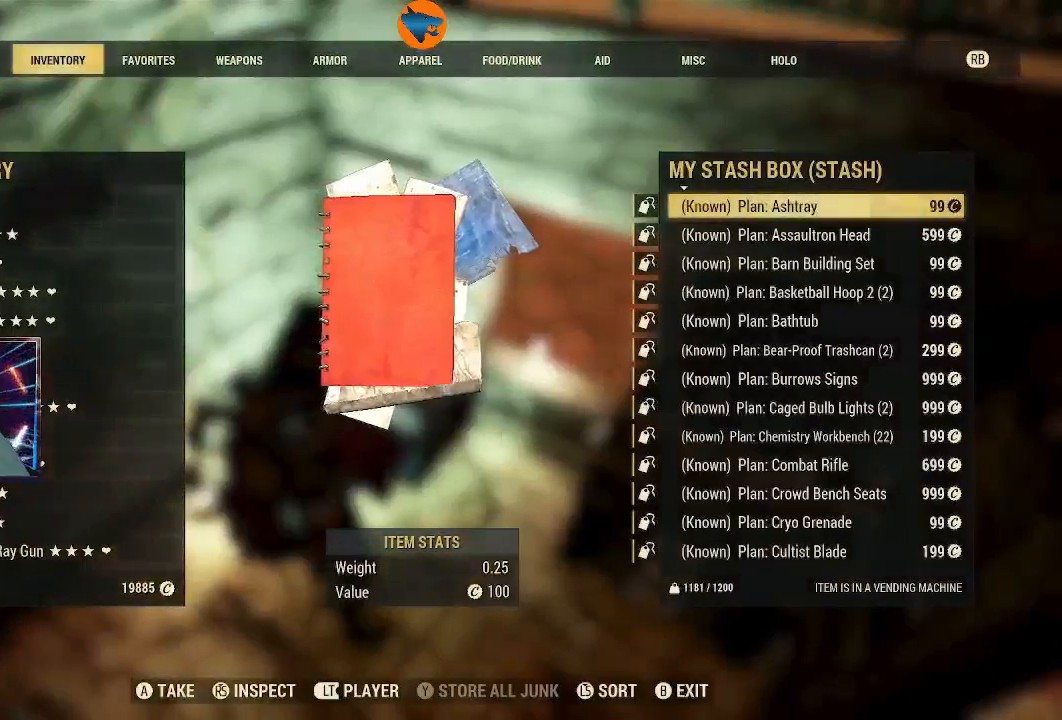
{"buttons": [], "left_stick": "center", "right_stick": "center", "events": []}
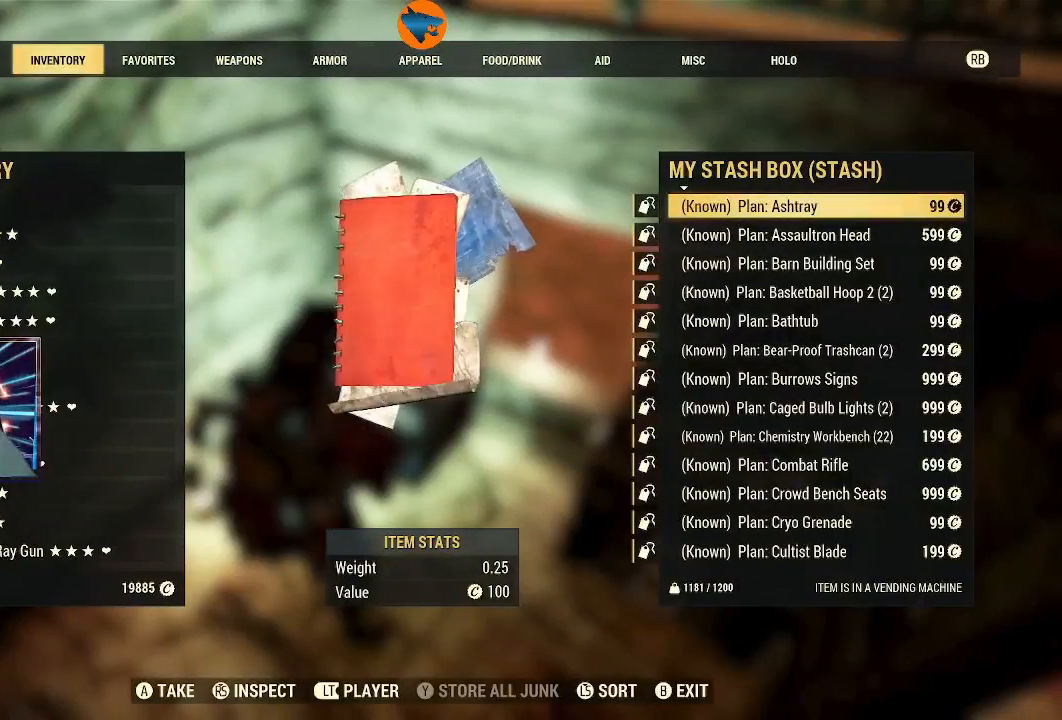
{"buttons": [], "left_stick": "center", "right_stick": "center", "events": []}
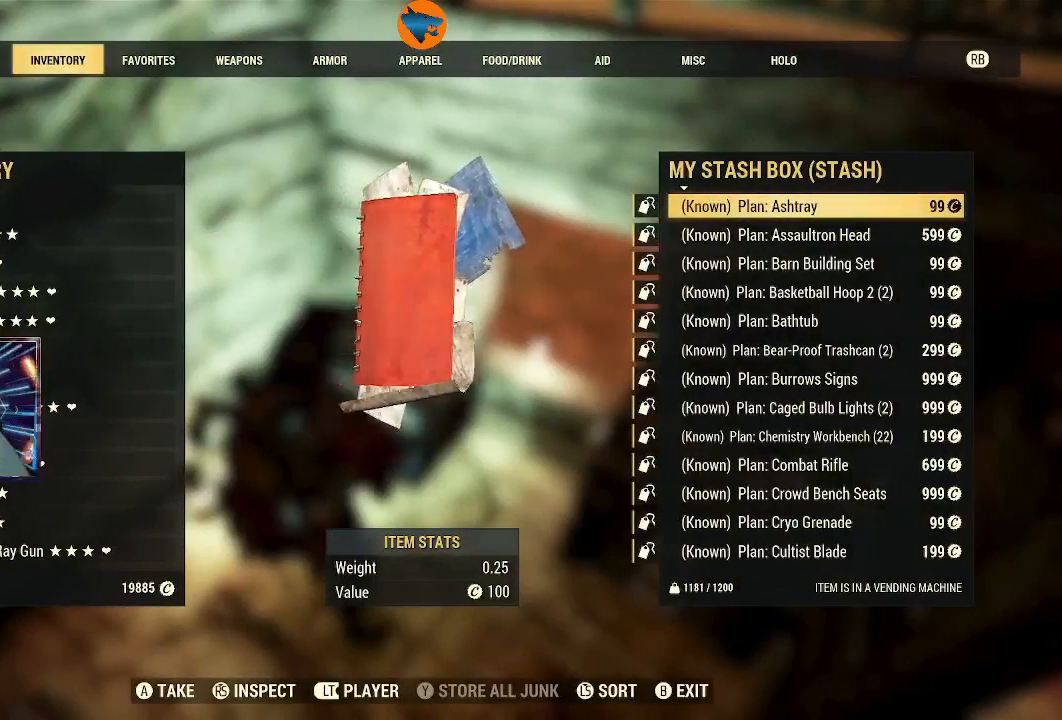
{"buttons": [], "left_stick": "center", "right_stick": "center", "events": []}
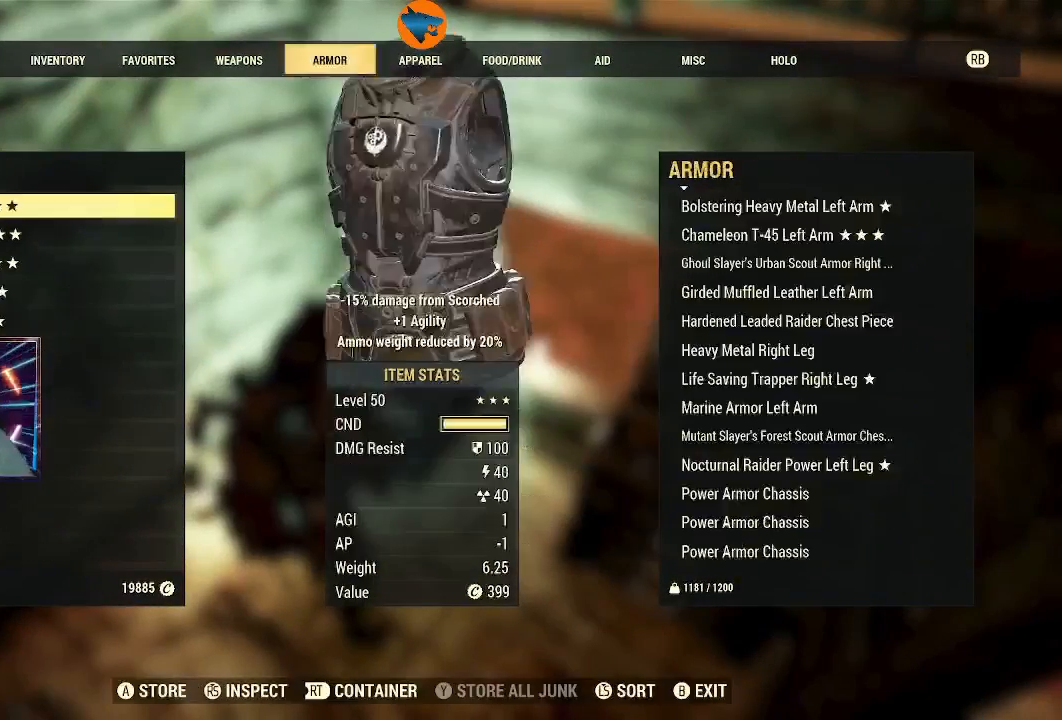
{"buttons": [], "left_stick": "center", "right_stick": "center", "events": []}
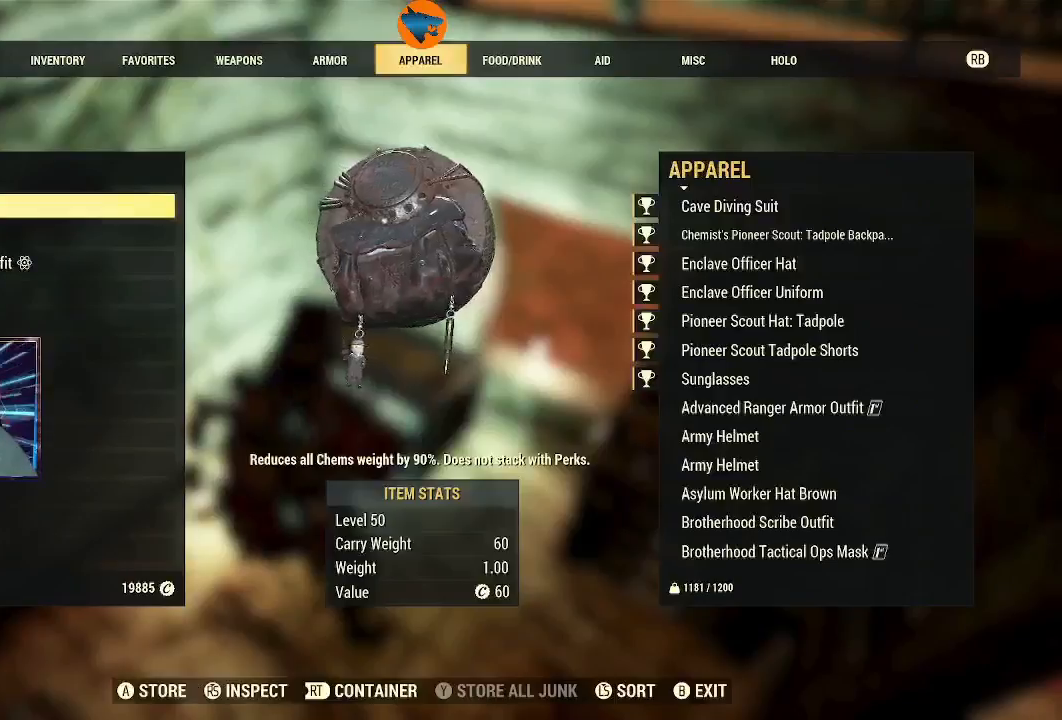
{"buttons": [], "left_stick": "center", "right_stick": "center", "events": []}
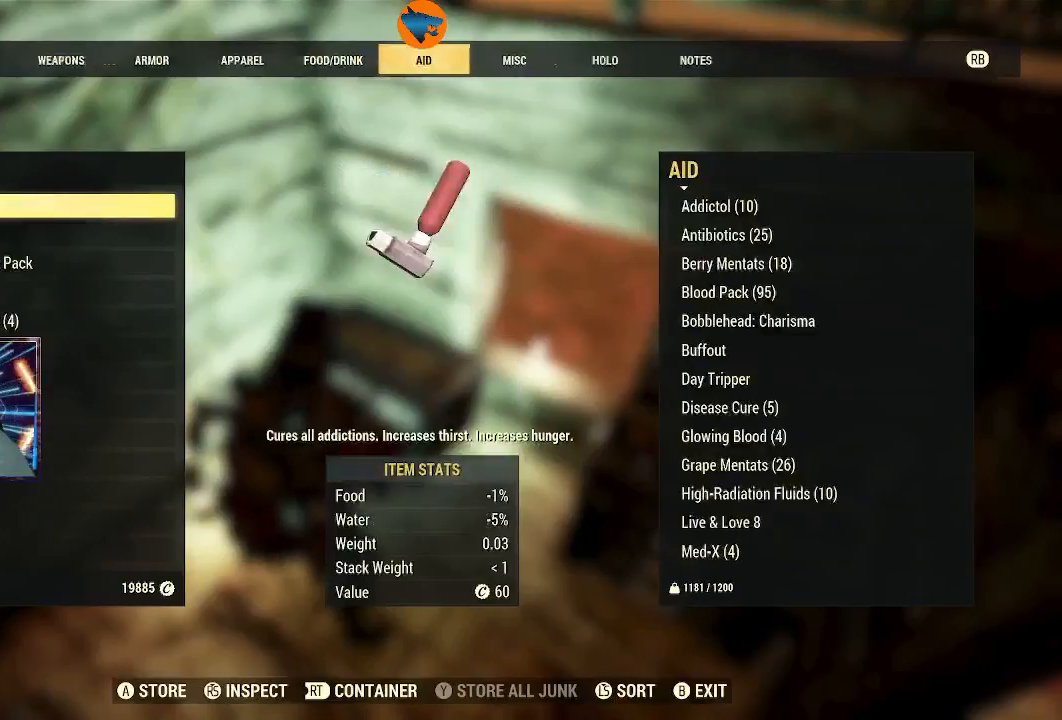
{"buttons": [], "left_stick": "center", "right_stick": "center", "events": []}
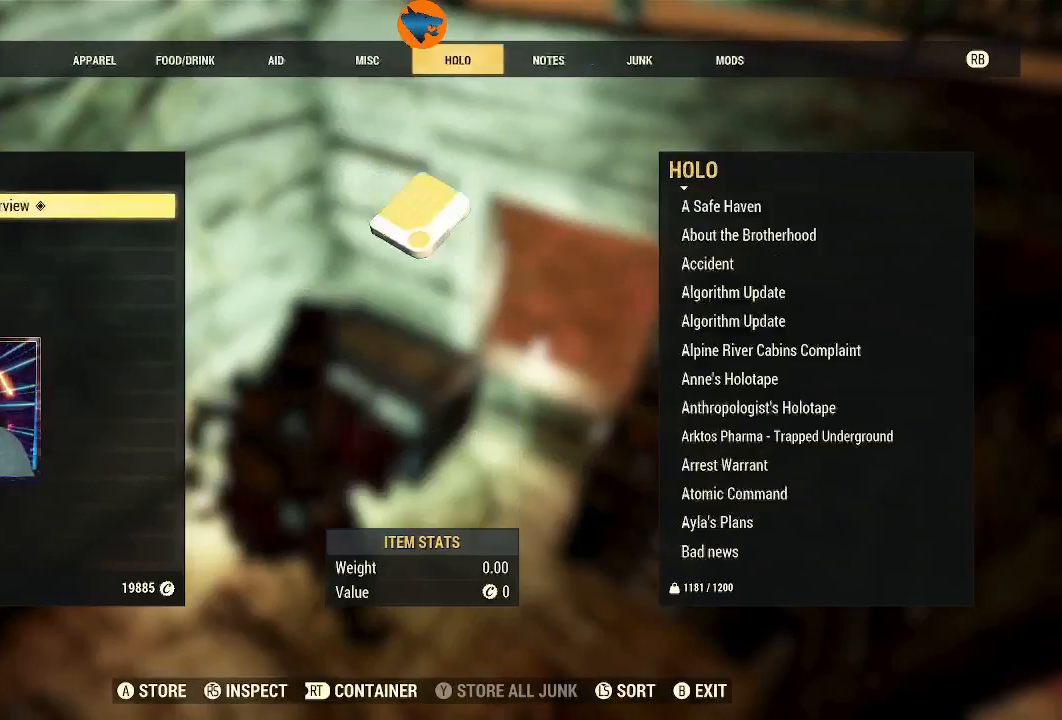
{"buttons": [], "left_stick": "center", "right_stick": "center", "events": []}
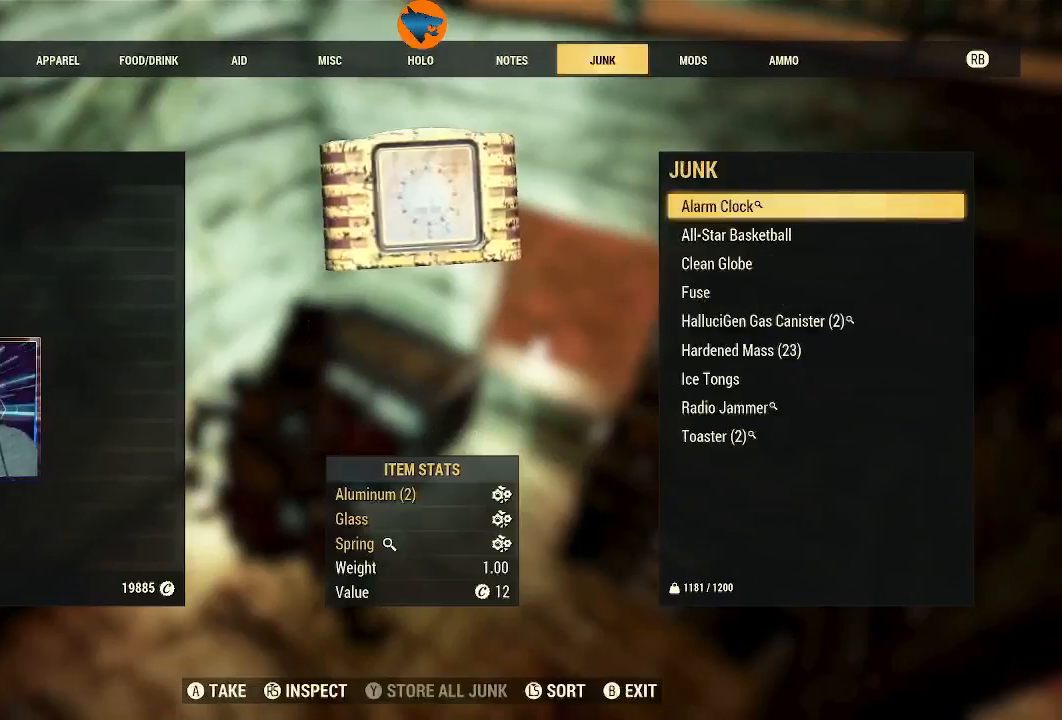
{"buttons": [], "left_stick": "center", "right_stick": "center", "events": []}
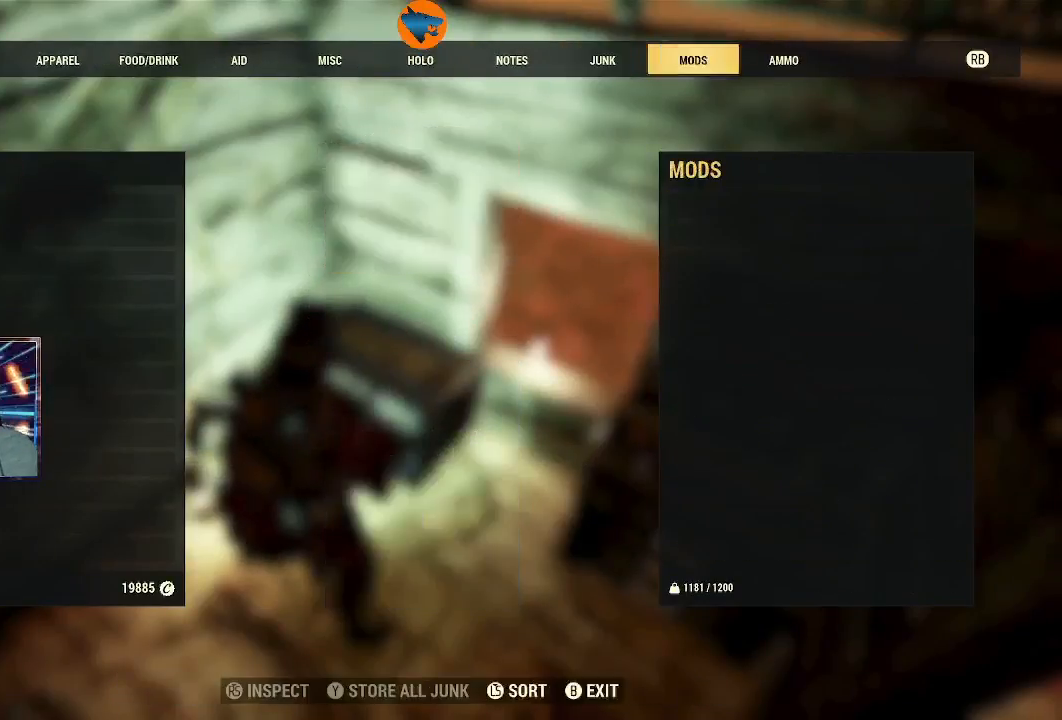
{"buttons": [], "left_stick": "center", "right_stick": "center", "events": []}
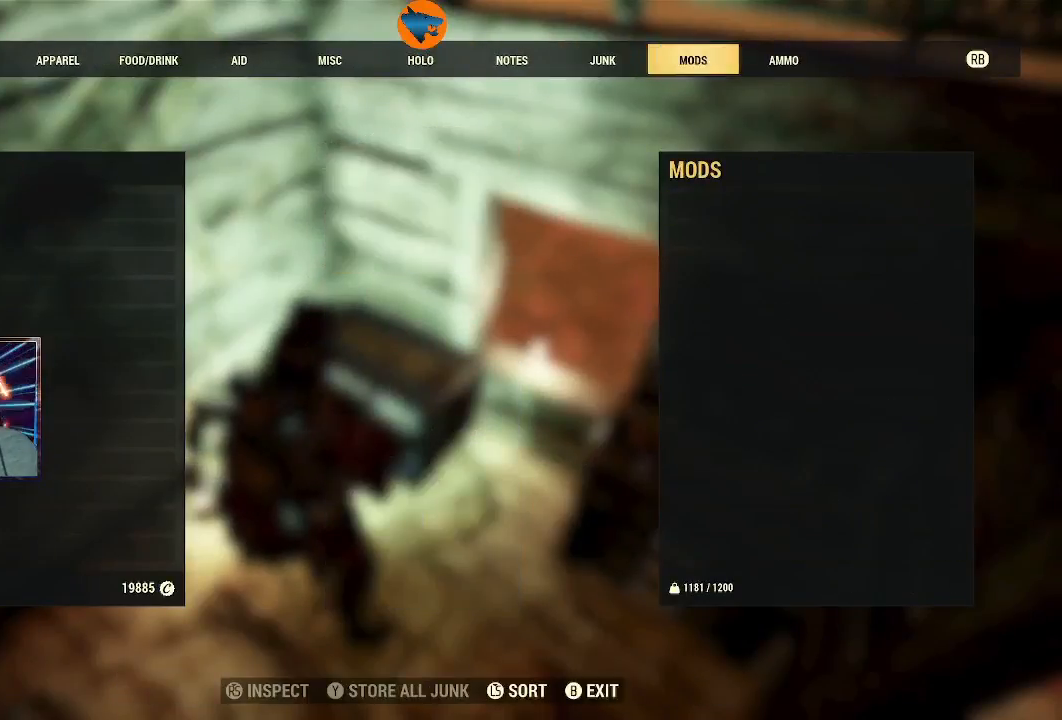
{"buttons": [], "left_stick": "center", "right_stick": "center", "events": [[267, "L1", "down"], [367, "L1", "up"]]}
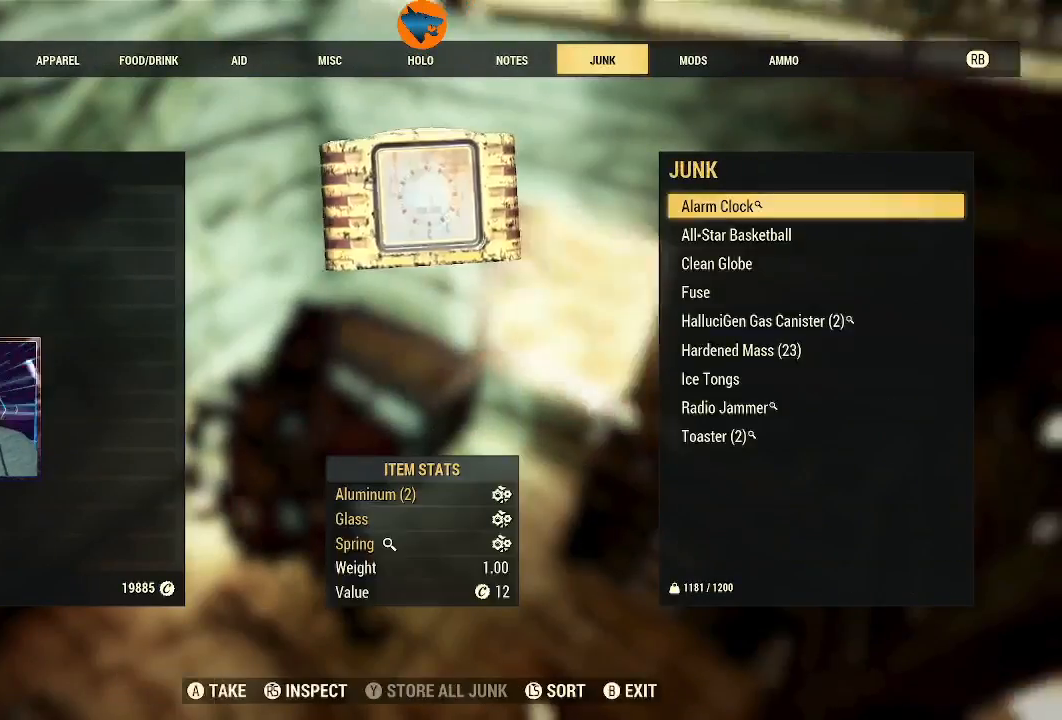
{"buttons": [], "left_stick": "center", "right_stick": "center", "events": []}
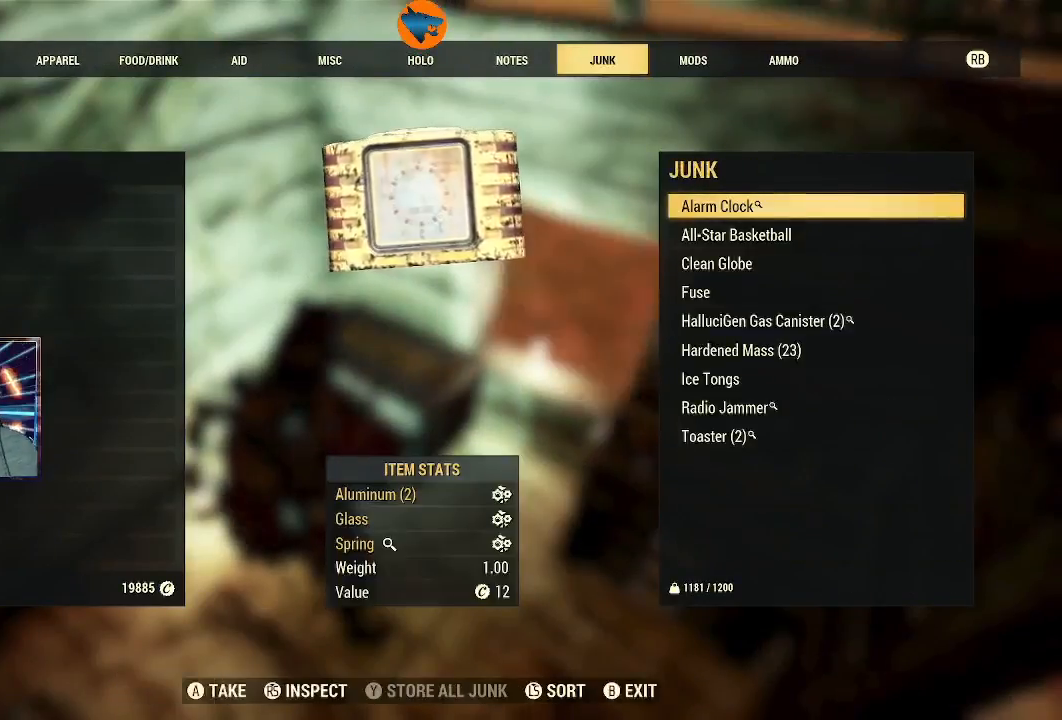
{"buttons": ["DPAD_DOWN"], "left_stick": "center", "right_stick": "center", "events": [[400, "DPAD_DOWN", "down"]]}
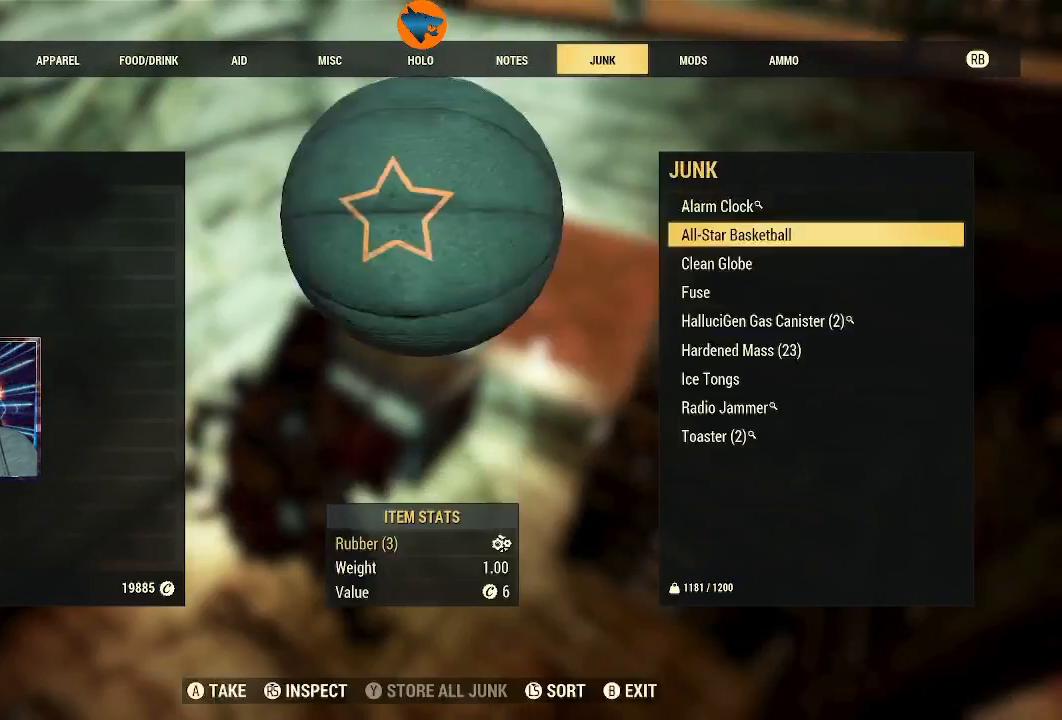
{"buttons": [], "left_stick": "center", "right_stick": "center", "events": [[33, "DPAD_DOWN", "up"], [167, "DPAD_UP", "down"], [267, "DPAD_UP", "up"]]}
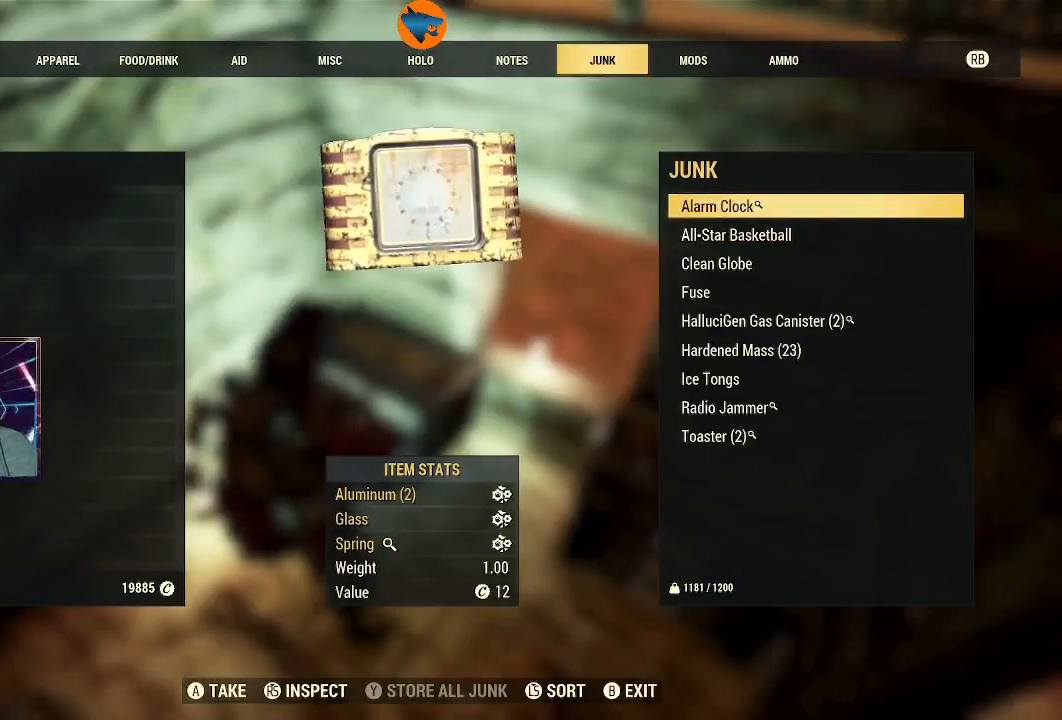
{"buttons": [], "left_stick": "center", "right_stick": "center", "events": [[33, "A", "down"], [100, "A", "up"]]}
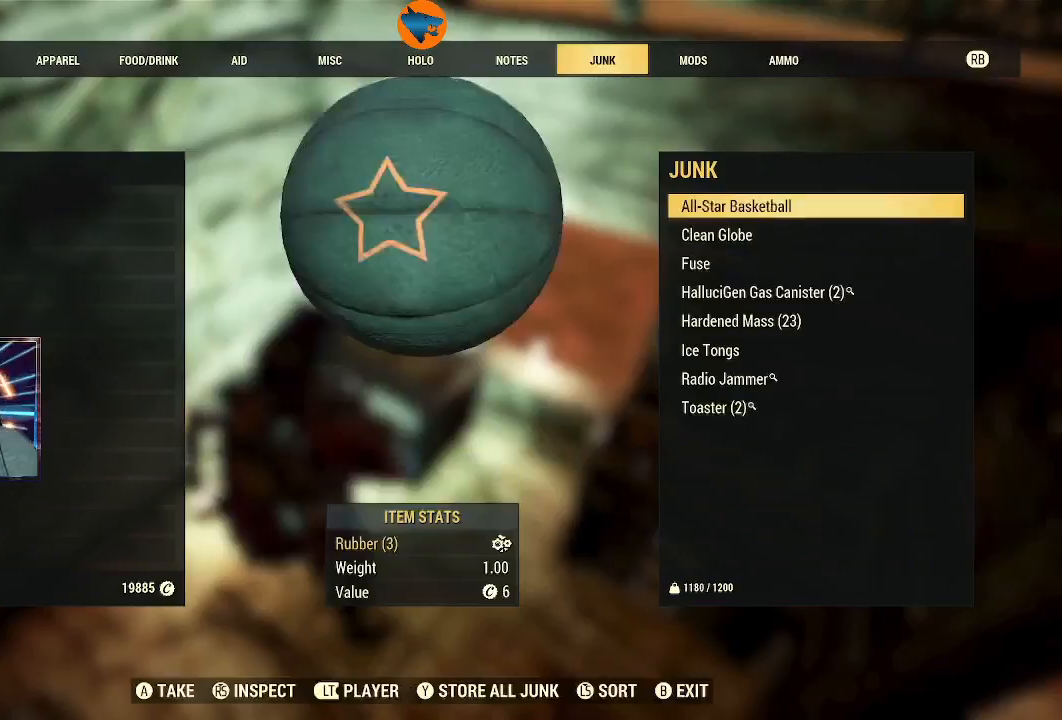
{"buttons": [], "left_stick": "center", "right_stick": "center", "events": [[267, "DPAD_DOWN", "down"], [367, "DPAD_DOWN", "up"]]}
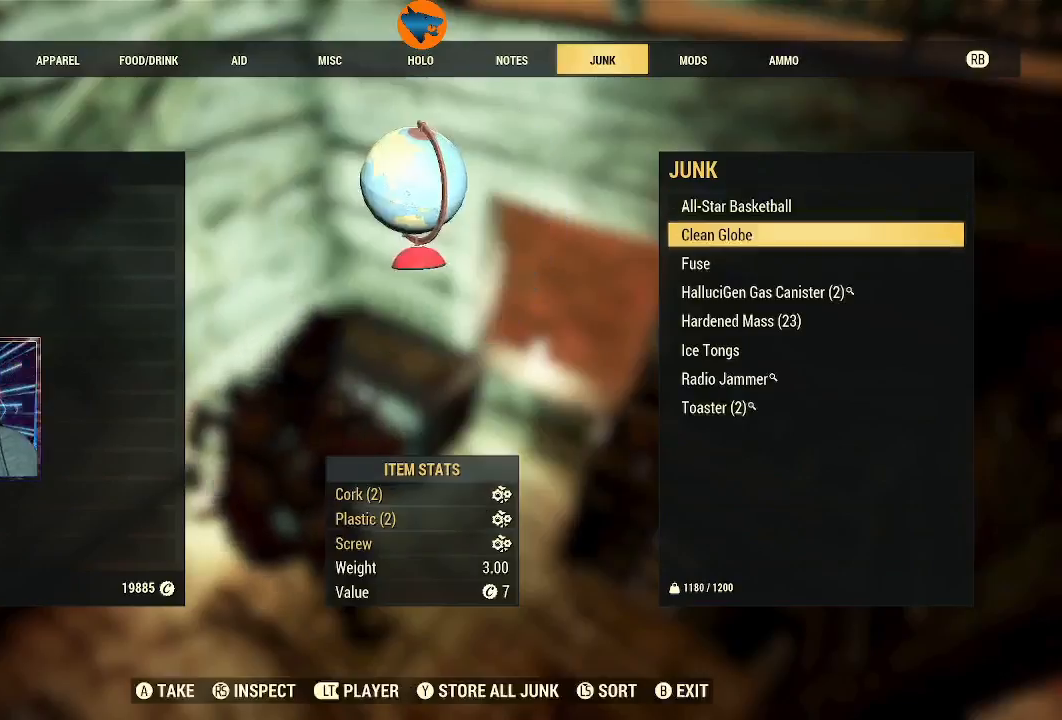
{"buttons": ["DPAD_DOWN"], "left_stick": "center", "right_stick": "center", "events": [[433, "DPAD_DOWN", "down"]]}
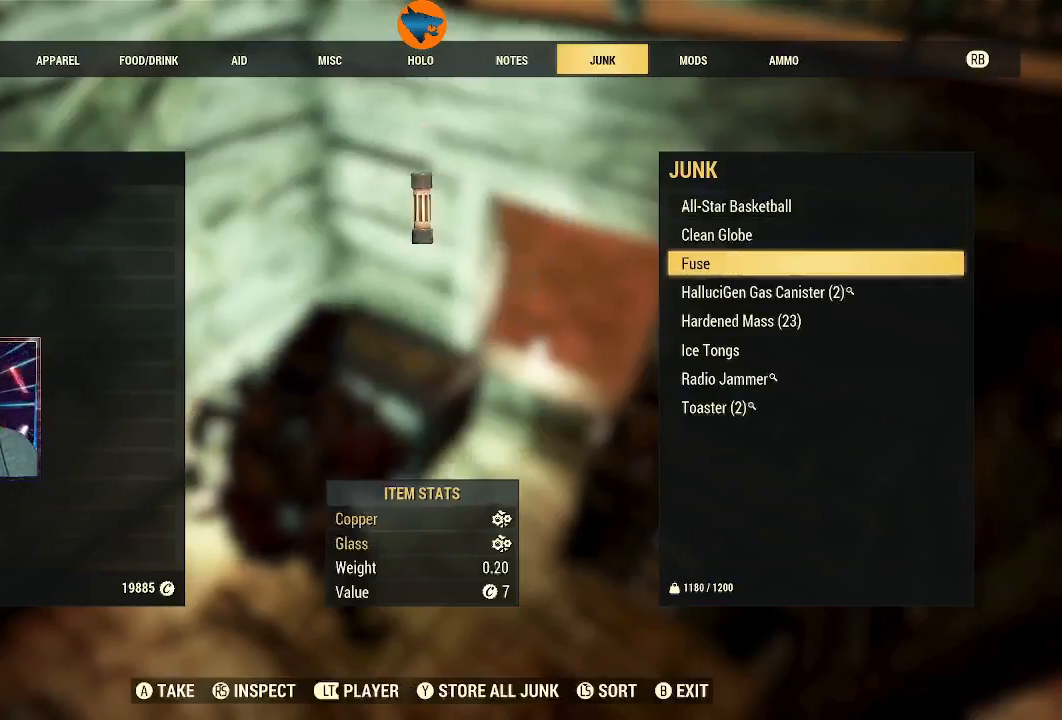
{"buttons": [], "left_stick": "center", "right_stick": "center", "events": [[67, "DPAD_DOWN", "up"], [200, "DPAD_DOWN", "down"], [300, "DPAD_DOWN", "up"]]}